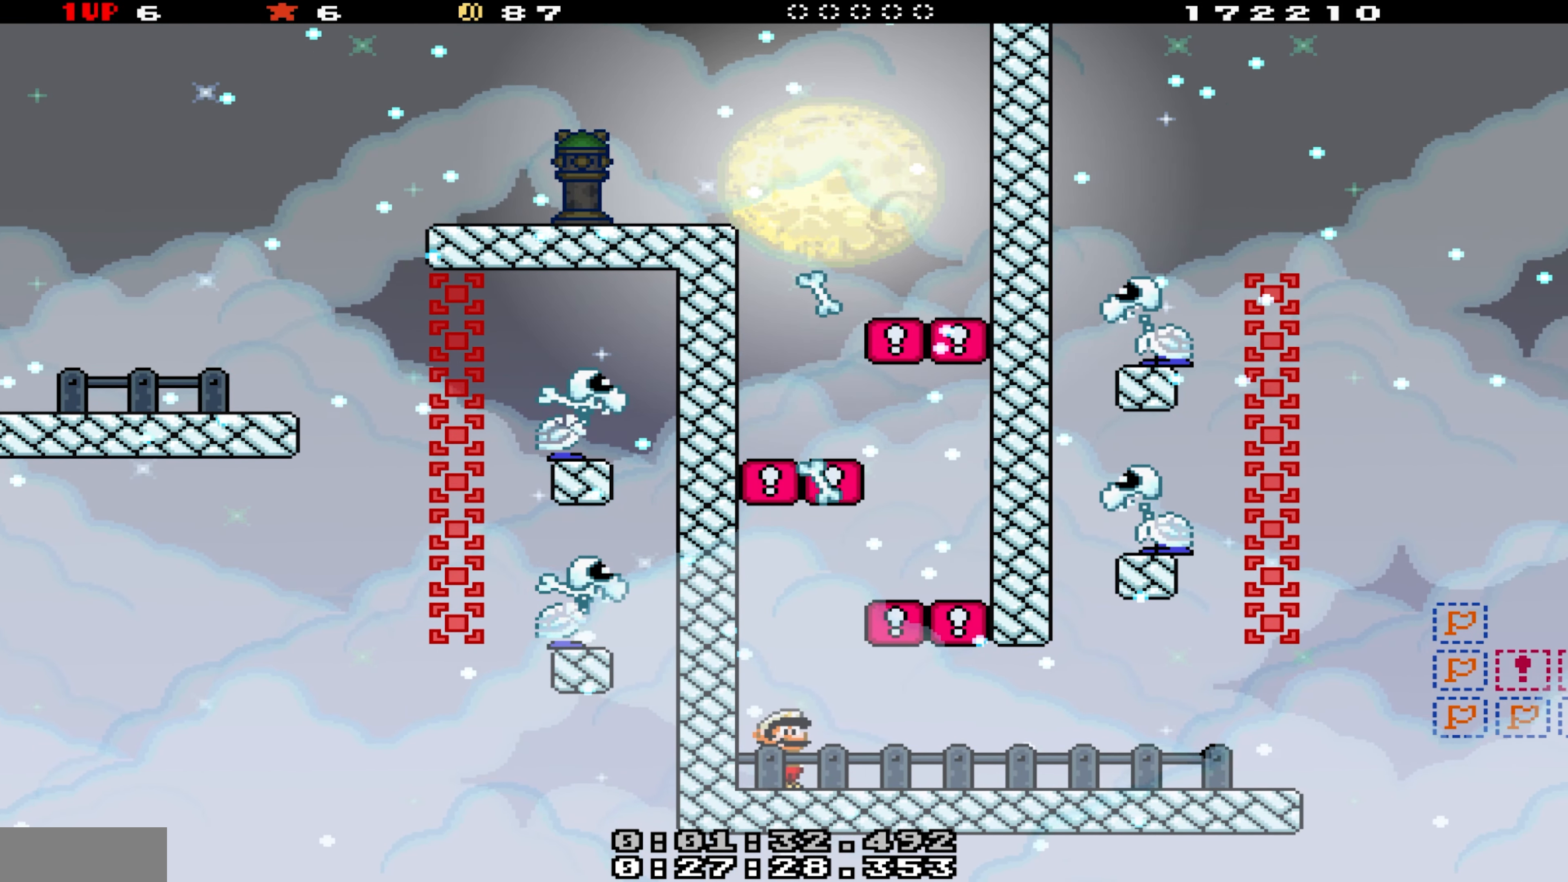
Gameplay with a controller (Nintendo layout); each line is a JSON object with the inputs held at the frame after it. "events" lists button and stick changes between this image and that frame as [ms after this image, input, new state], when the widget could be followed in between. Not read: L3 R3.
{"buttons": ["Y"], "events": [[266, "DPAD_LEFT", "down"], [400, "DPAD_LEFT", "up"]]}
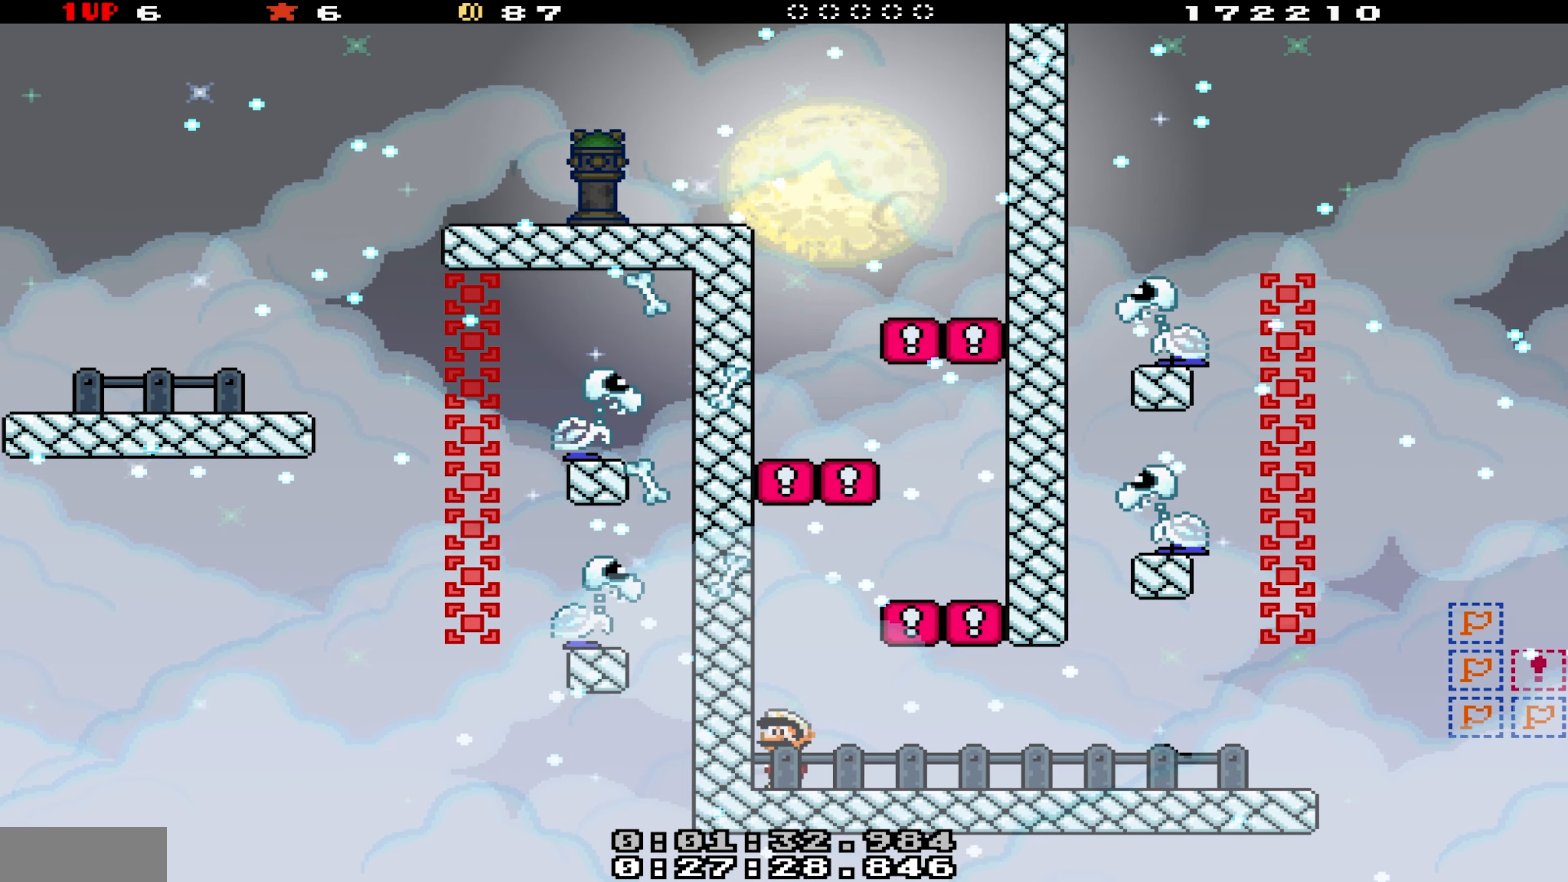
{"buttons": ["B", "Y", "DPAD_DOWN", "DPAD_RIGHT"], "events": [[300, "B", "down"], [366, "DPAD_DOWN", "down"], [400, "DPAD_RIGHT", "down"]]}
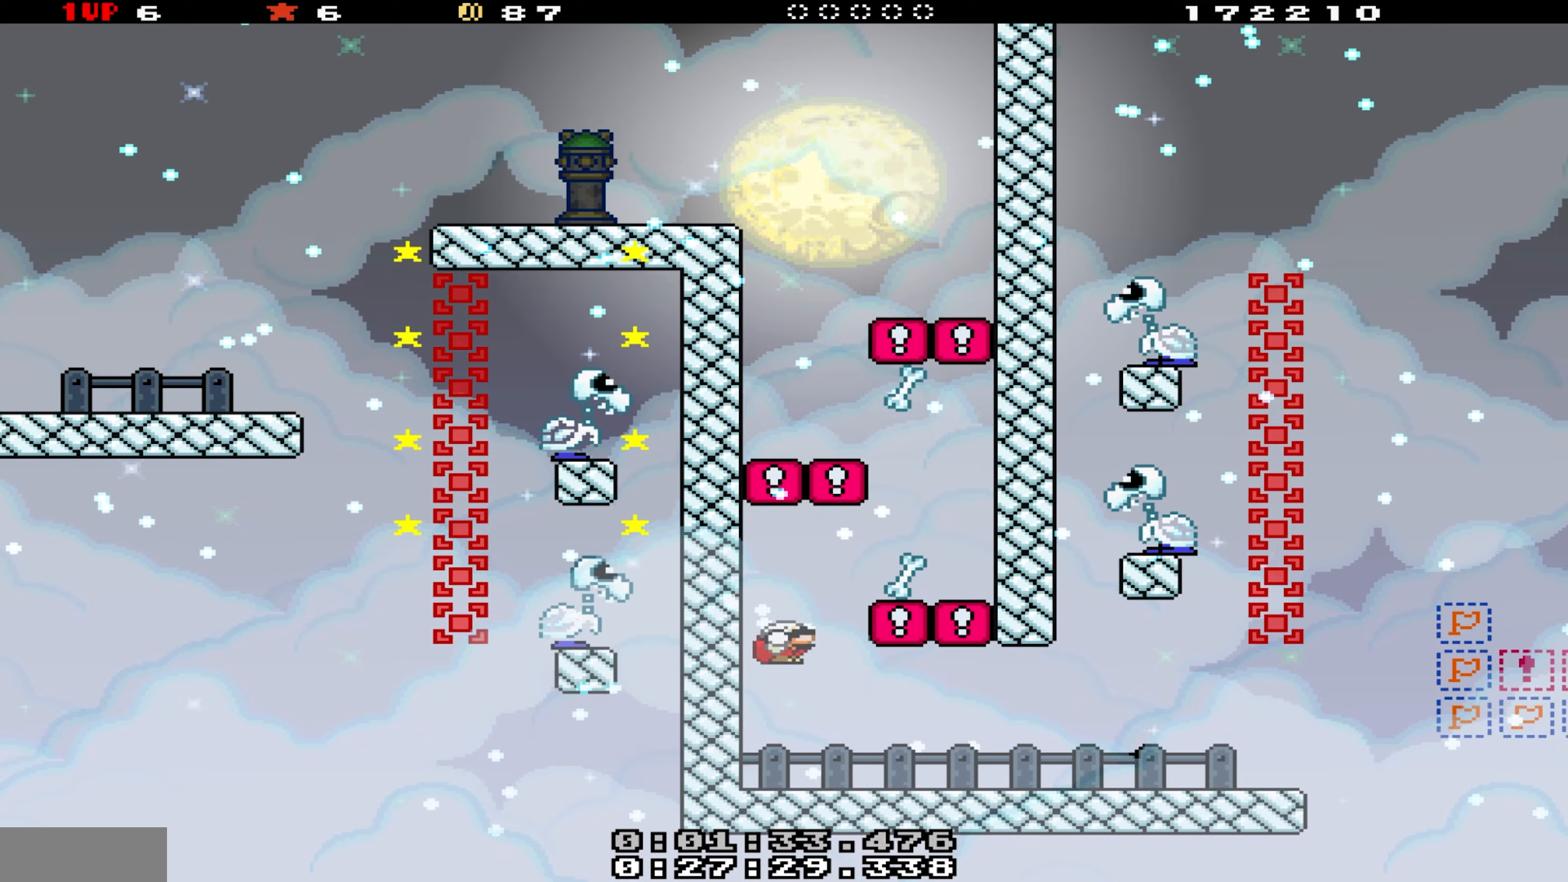
{"buttons": ["B", "Y", "DPAD_LEFT"], "events": [[183, "B", "up"], [333, "DPAD_RIGHT", "up"], [400, "DPAD_DOWN", "up"], [433, "DPAD_LEFT", "down"], [500, "B", "down"]]}
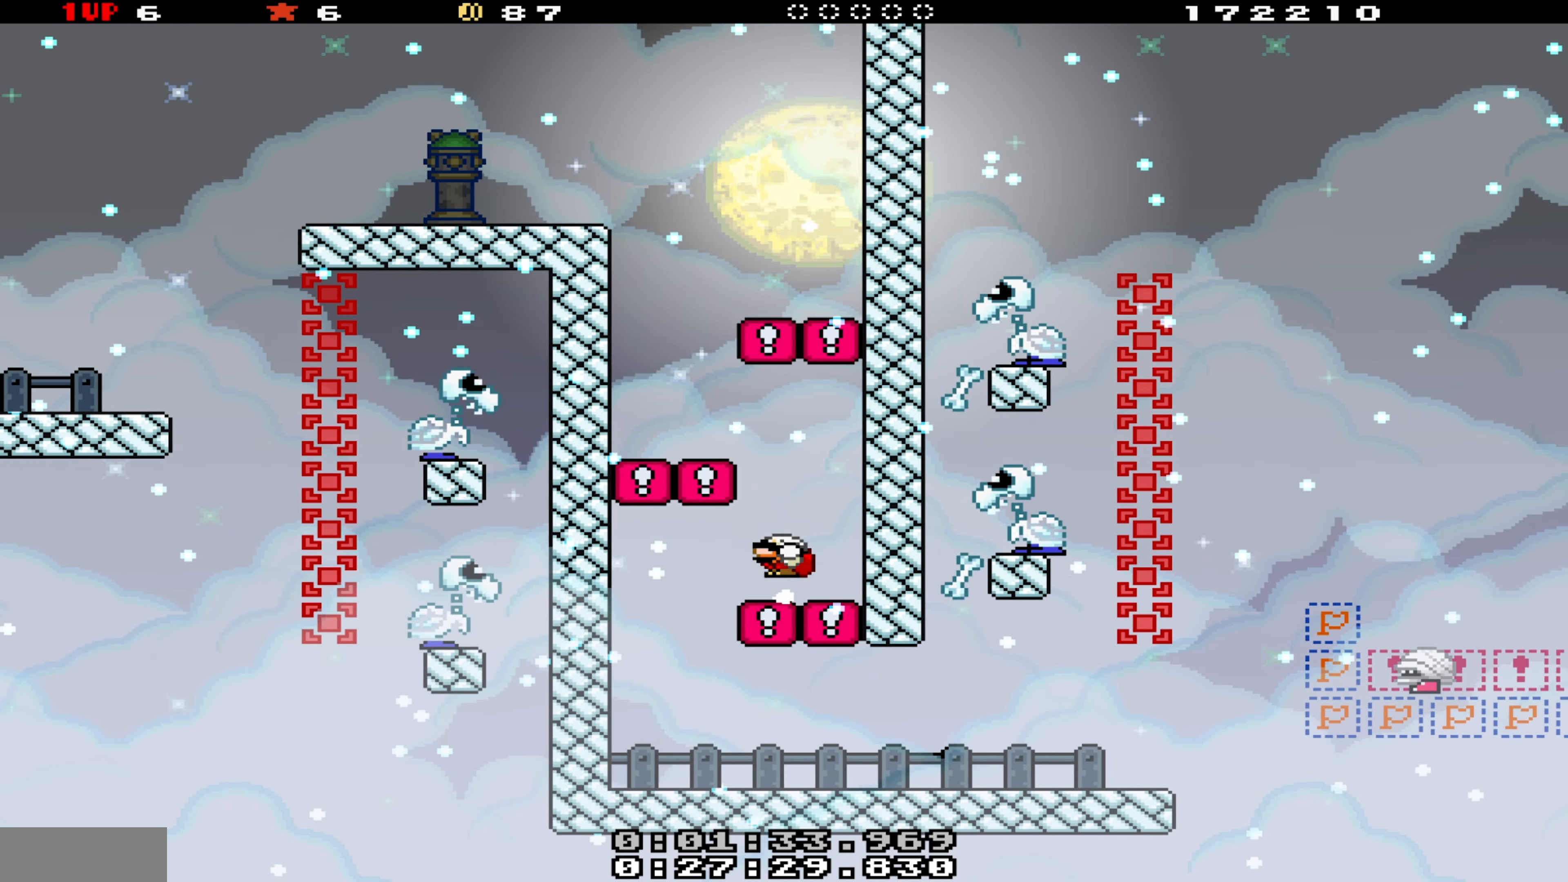
{"buttons": ["Y", "DPAD_LEFT"], "events": [[33, "DPAD_DOWN", "down"], [233, "B", "up"], [500, "DPAD_DOWN", "up"]]}
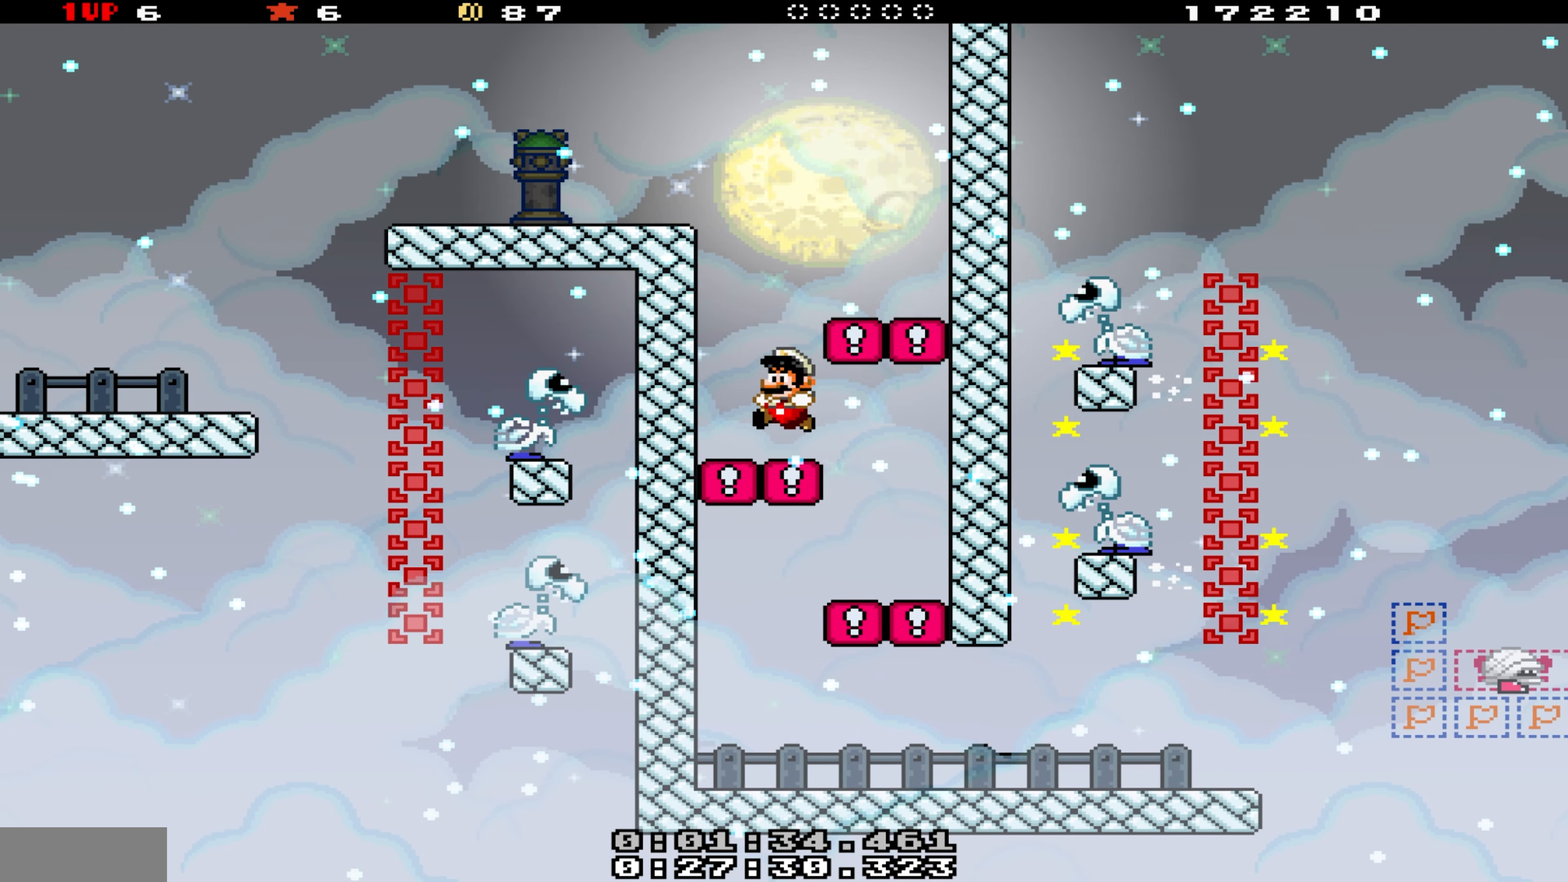
{"buttons": ["Y", "DPAD_RIGHT"], "events": [[33, "DPAD_LEFT", "up"], [133, "DPAD_RIGHT", "down"], [183, "B", "down"], [400, "B", "up"]]}
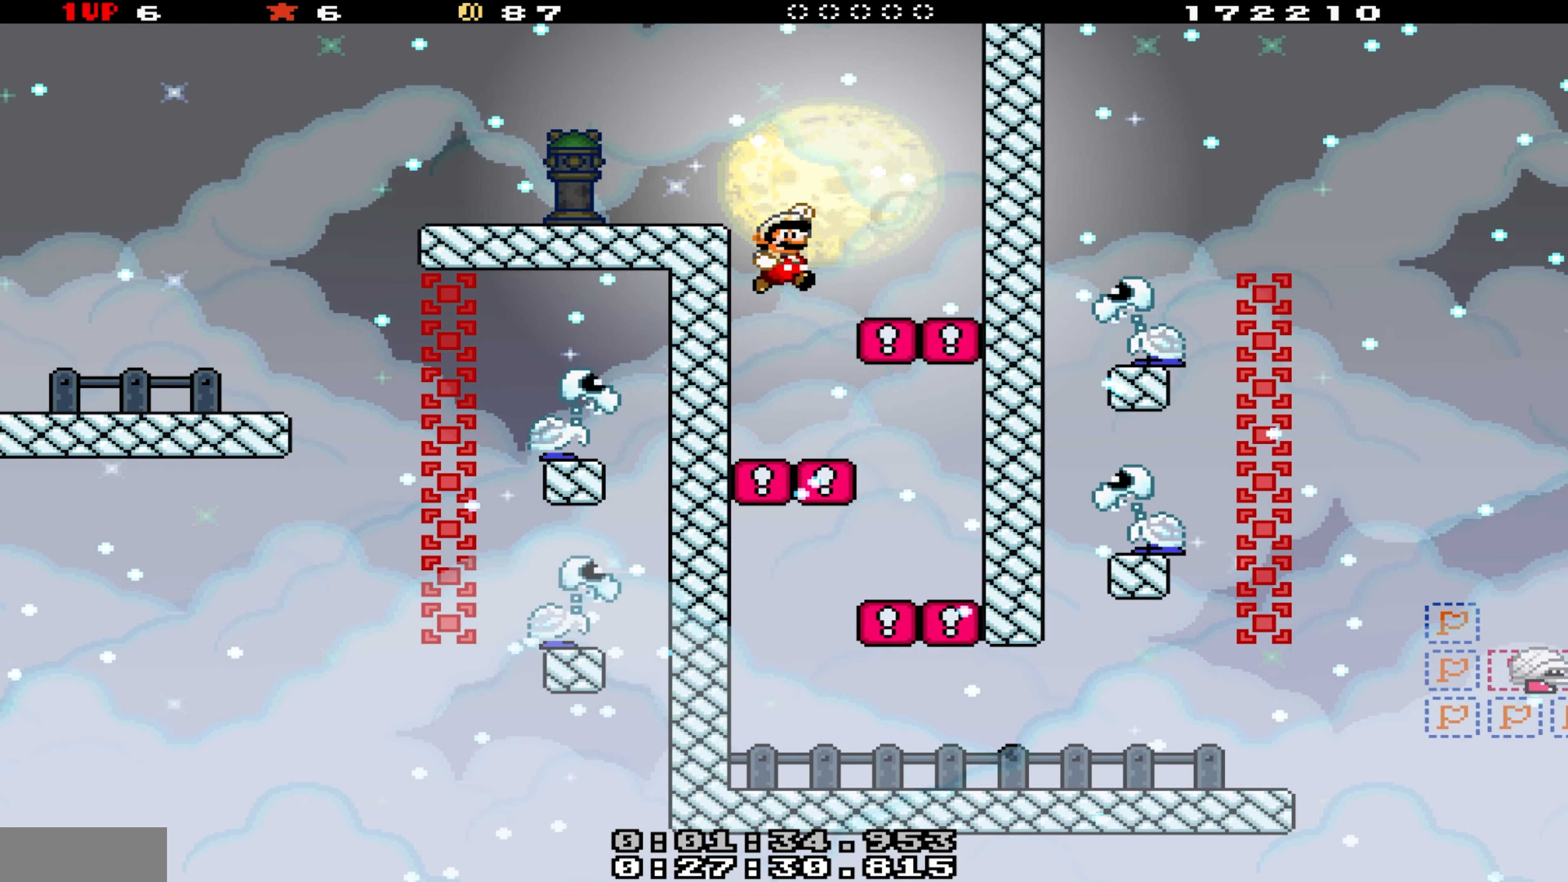
{"buttons": ["B", "Y", "DPAD_LEFT"], "events": [[200, "DPAD_LEFT", "down"], [200, "DPAD_RIGHT", "up"], [333, "B", "down"]]}
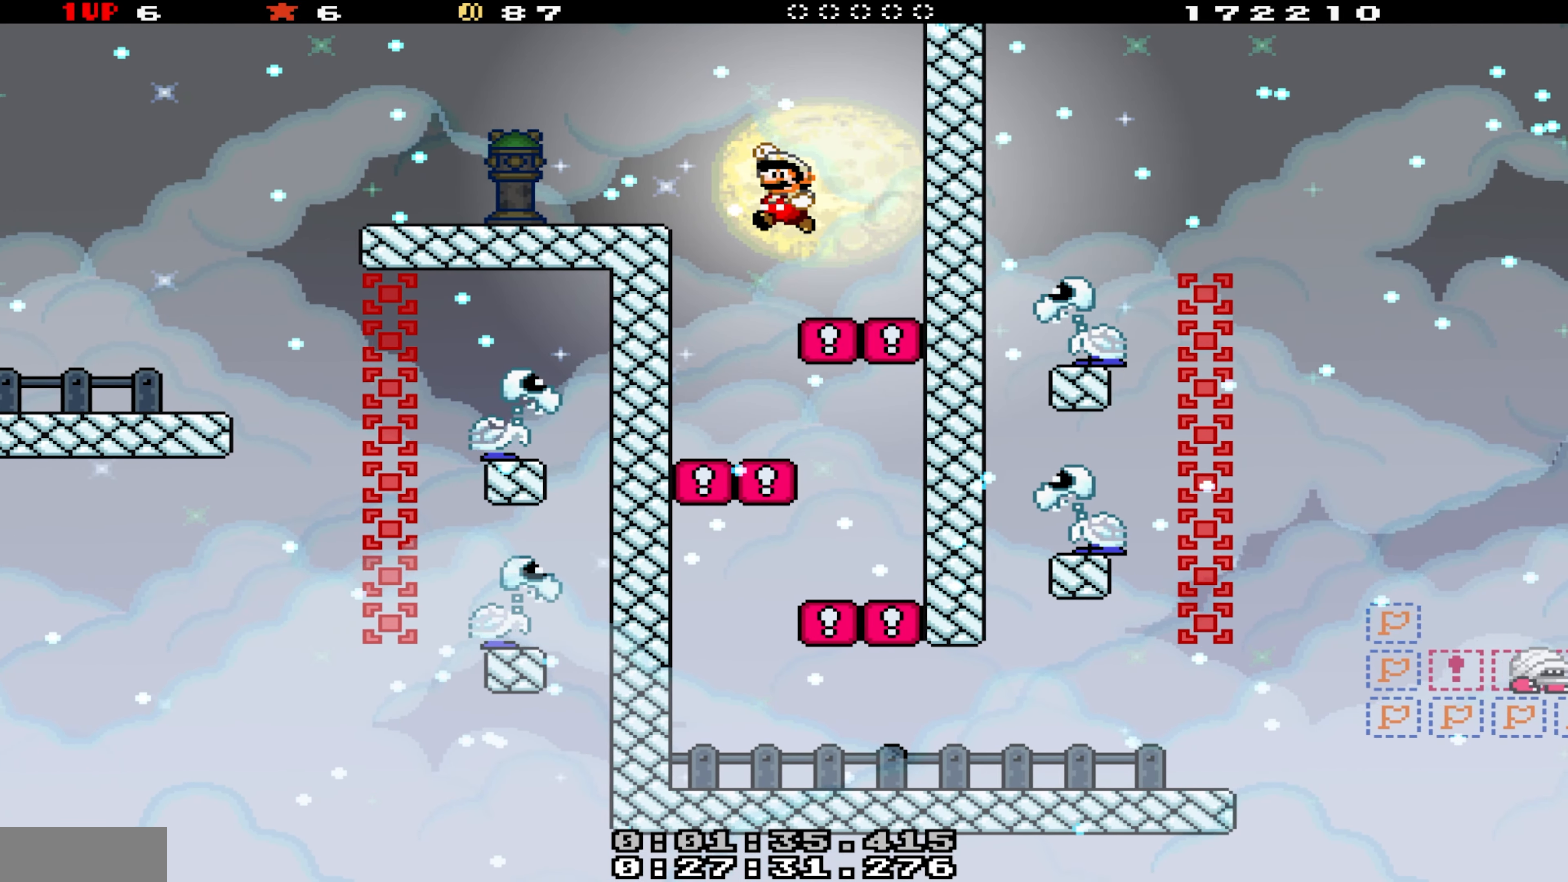
{"buttons": ["Y", "DPAD_LEFT"], "events": [[117, "B", "up"]]}
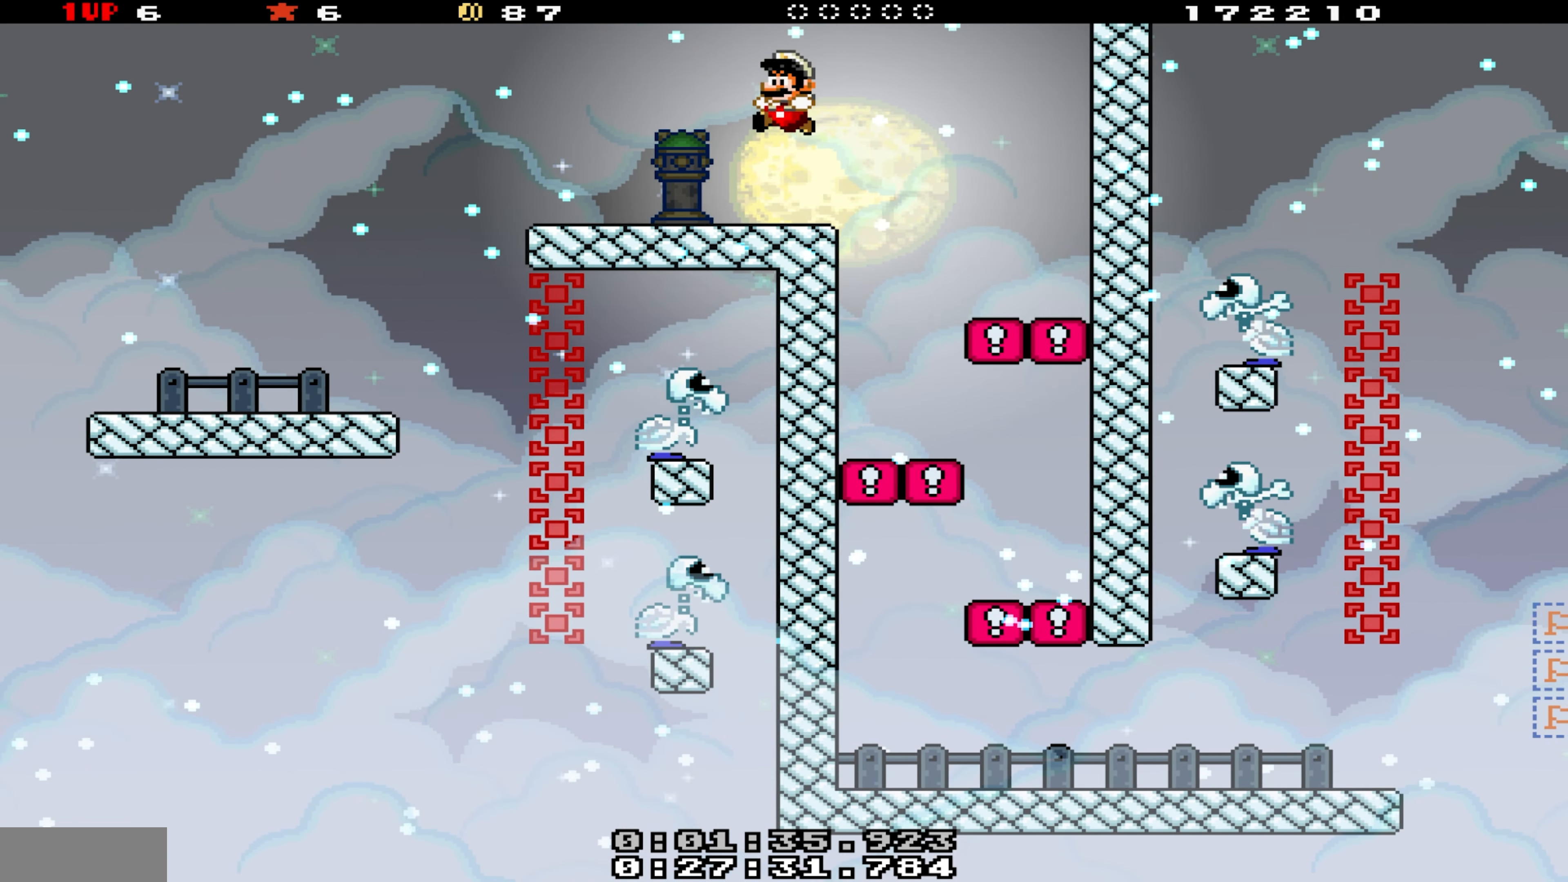
{"buttons": ["Y", "DPAD_LEFT"], "events": []}
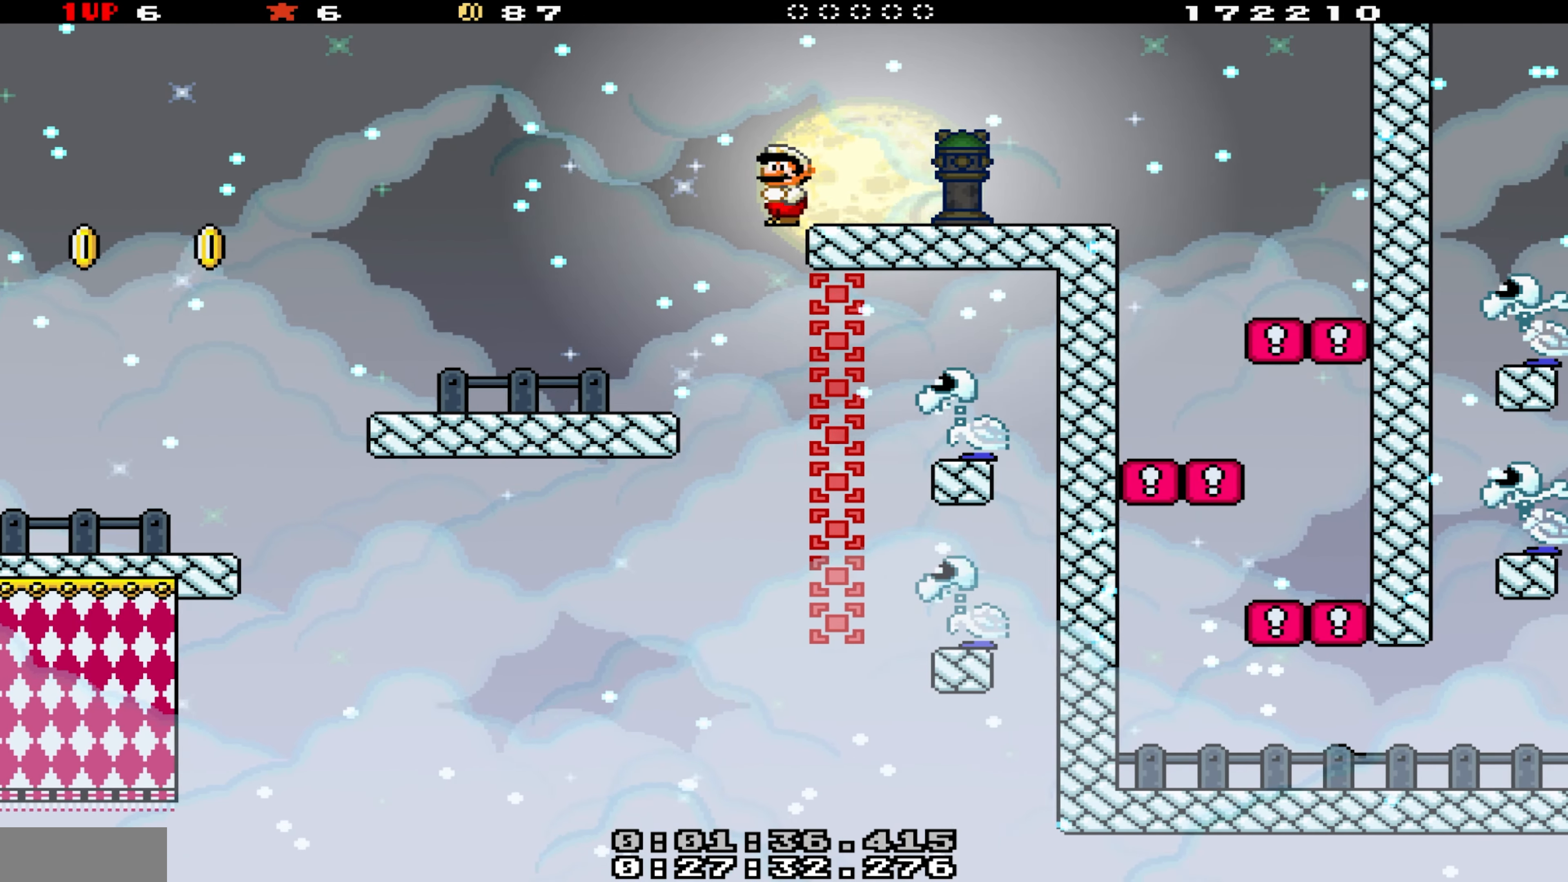
{"buttons": ["Y", "DPAD_LEFT"], "events": []}
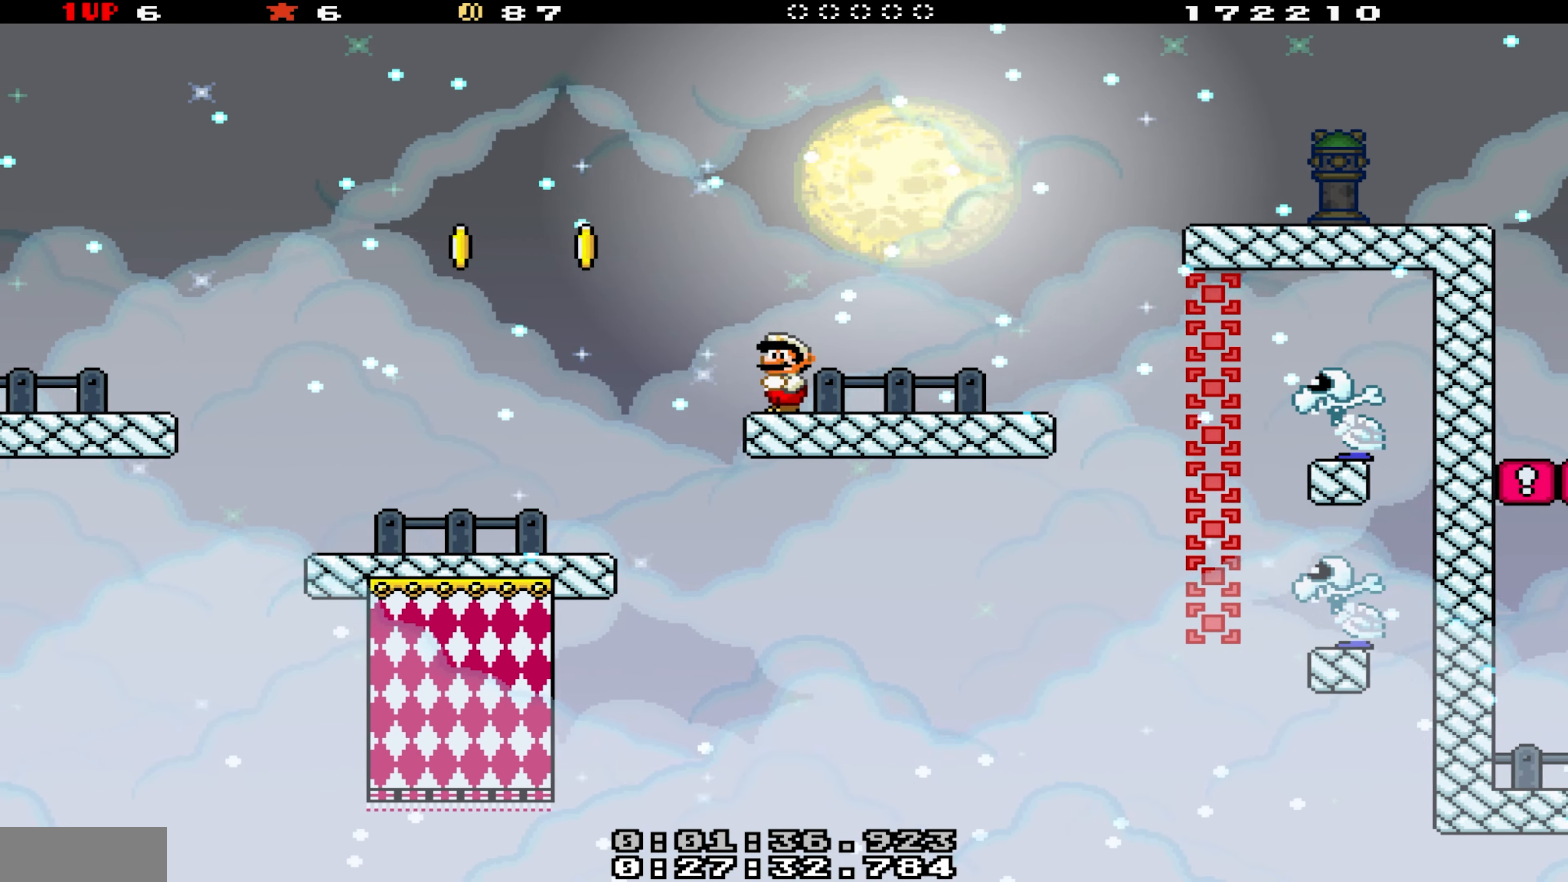
{"buttons": ["B", "Y", "DPAD_LEFT"], "events": [[483, "B", "down"]]}
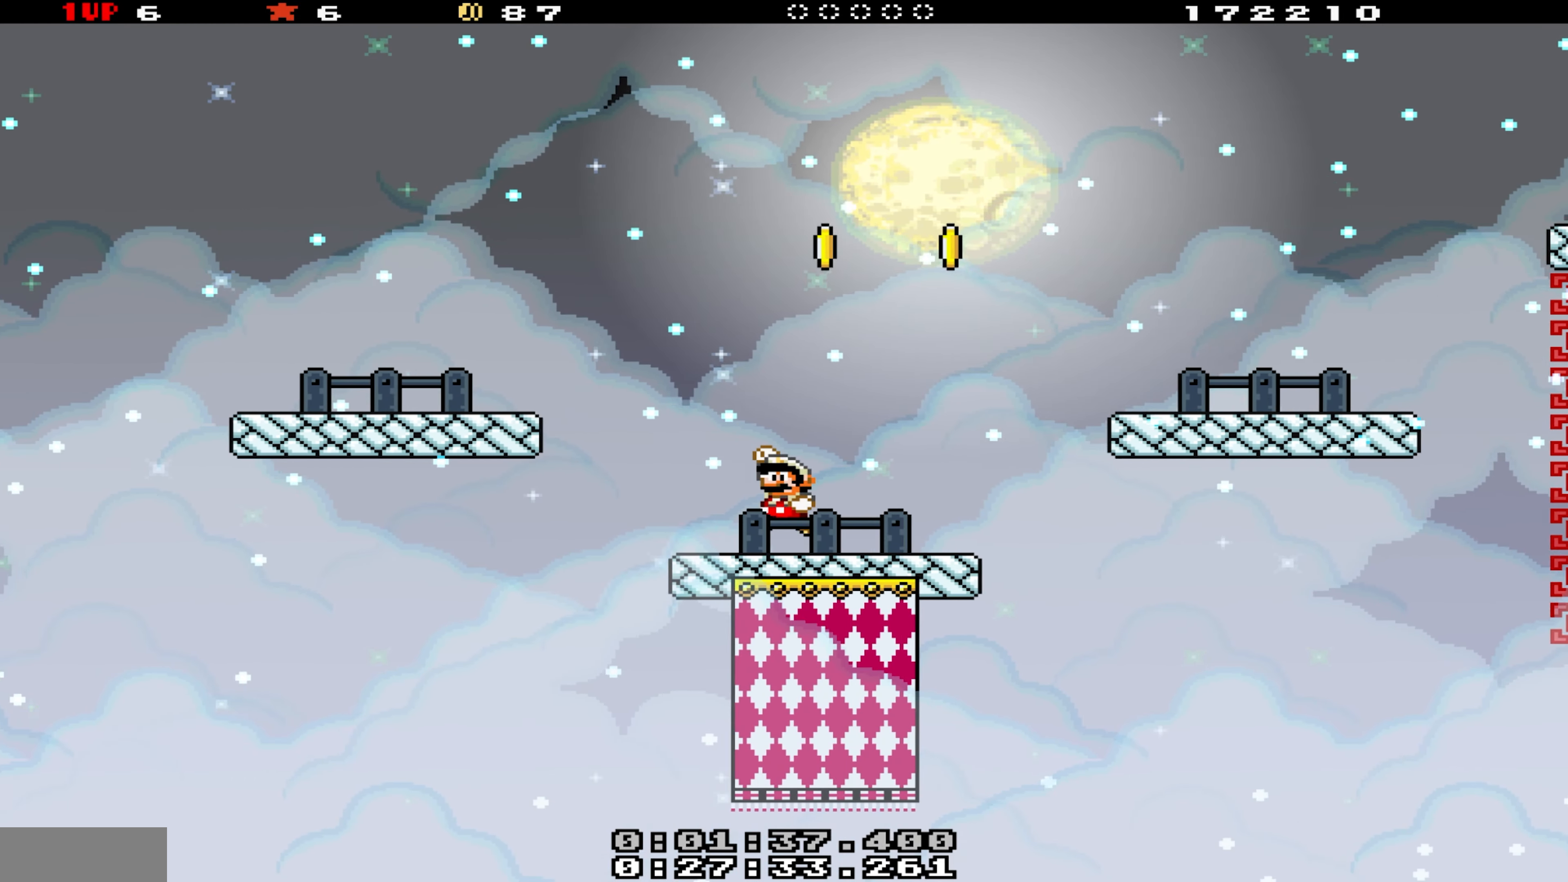
{"buttons": ["Y", "DPAD_LEFT"], "events": [[150, "B", "up"]]}
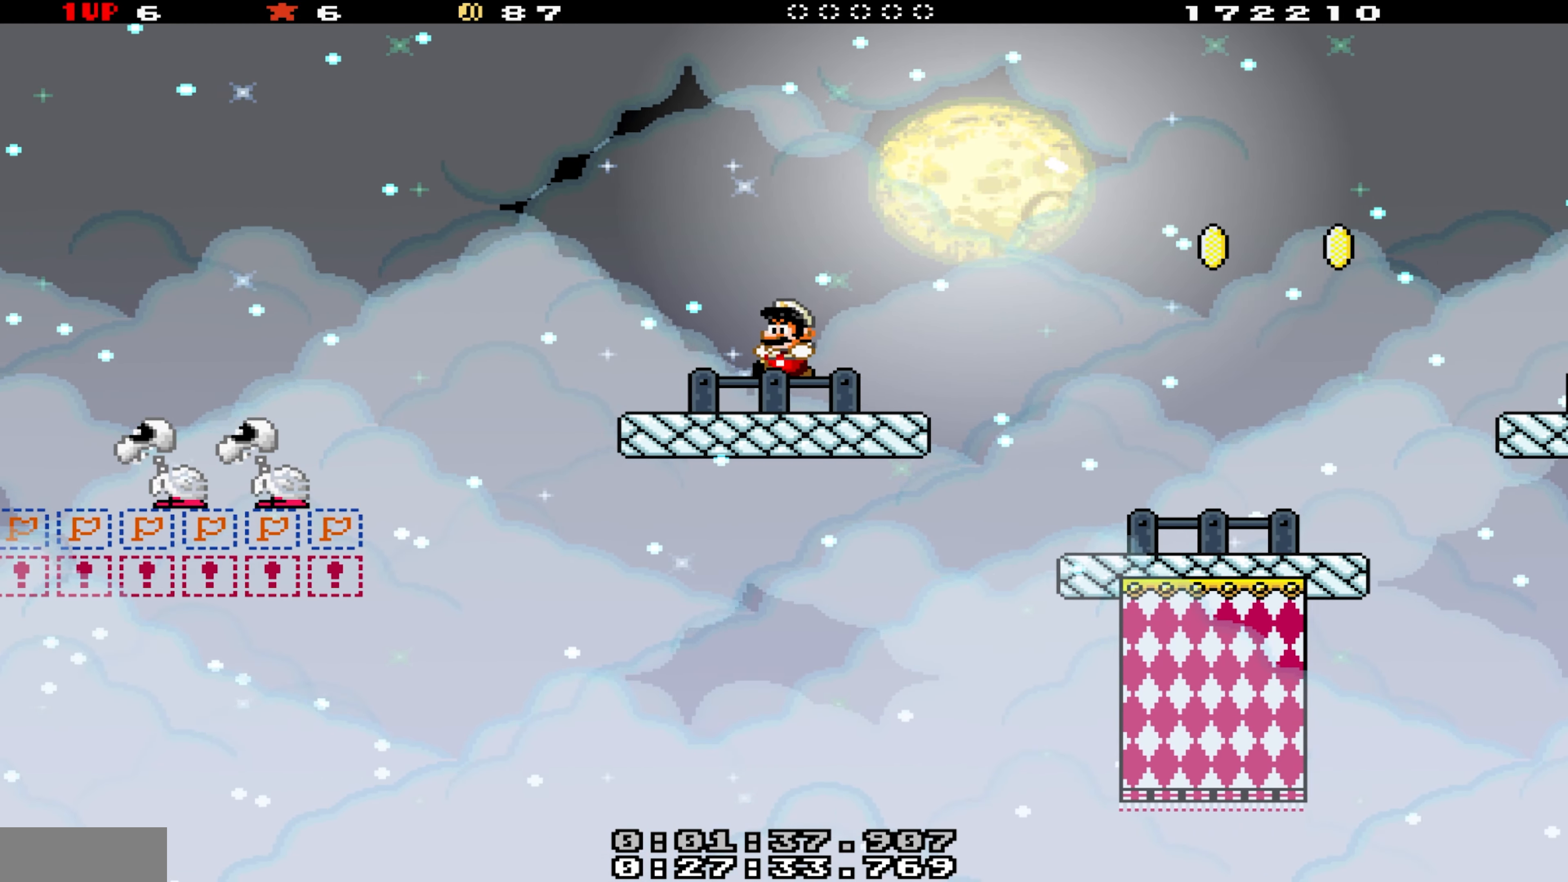
{"buttons": ["Y", "DPAD_LEFT"], "events": [[167, "B", "down"], [367, "B", "up"]]}
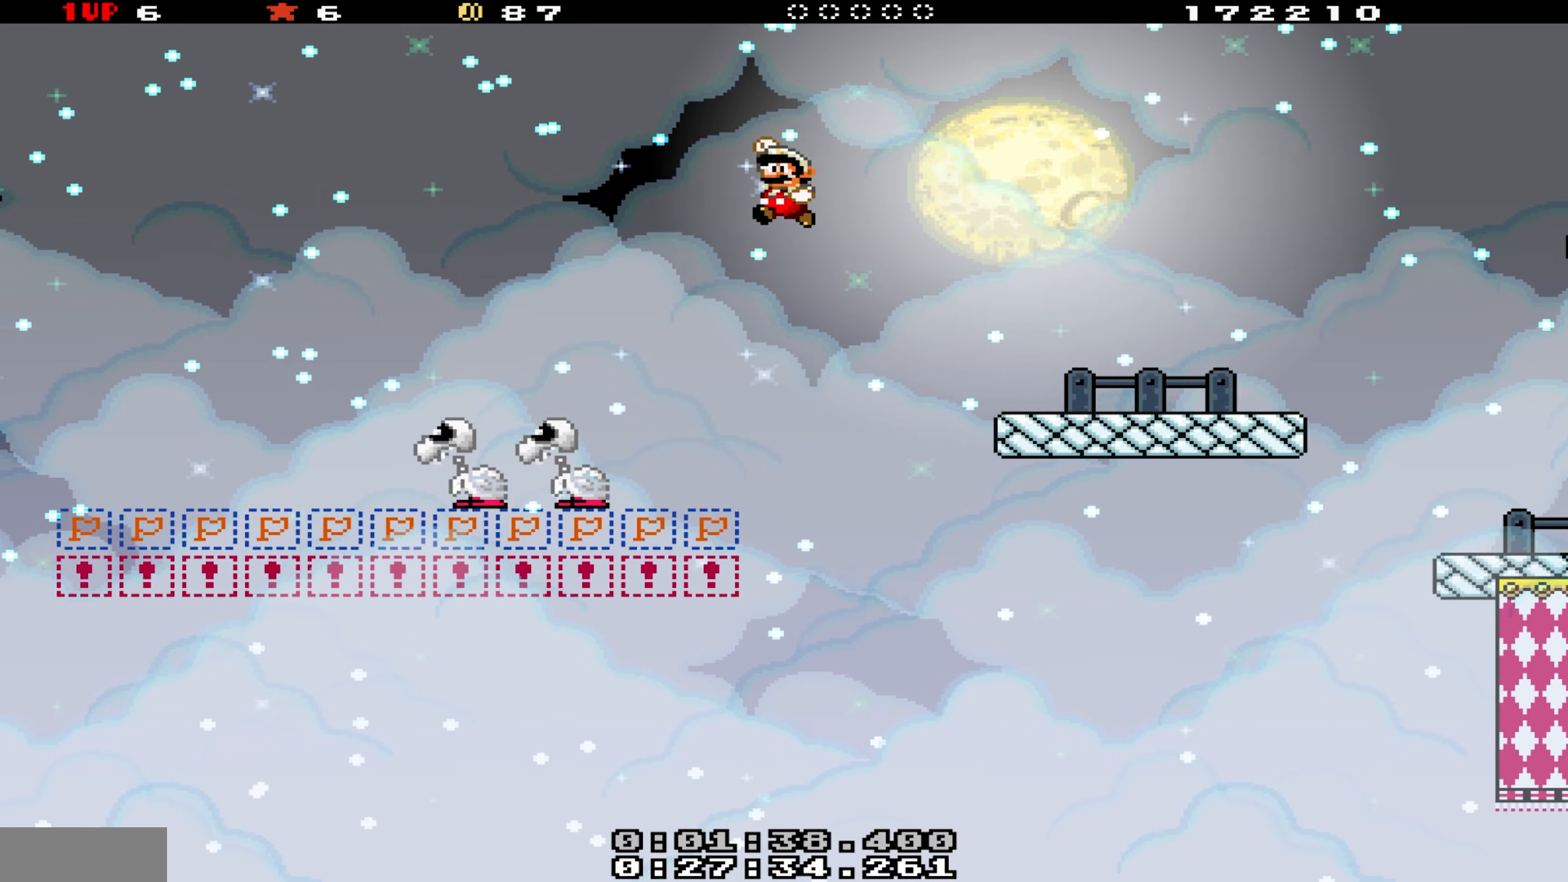
{"buttons": ["B", "Y", "DPAD_LEFT"], "events": [[67, "B", "down"]]}
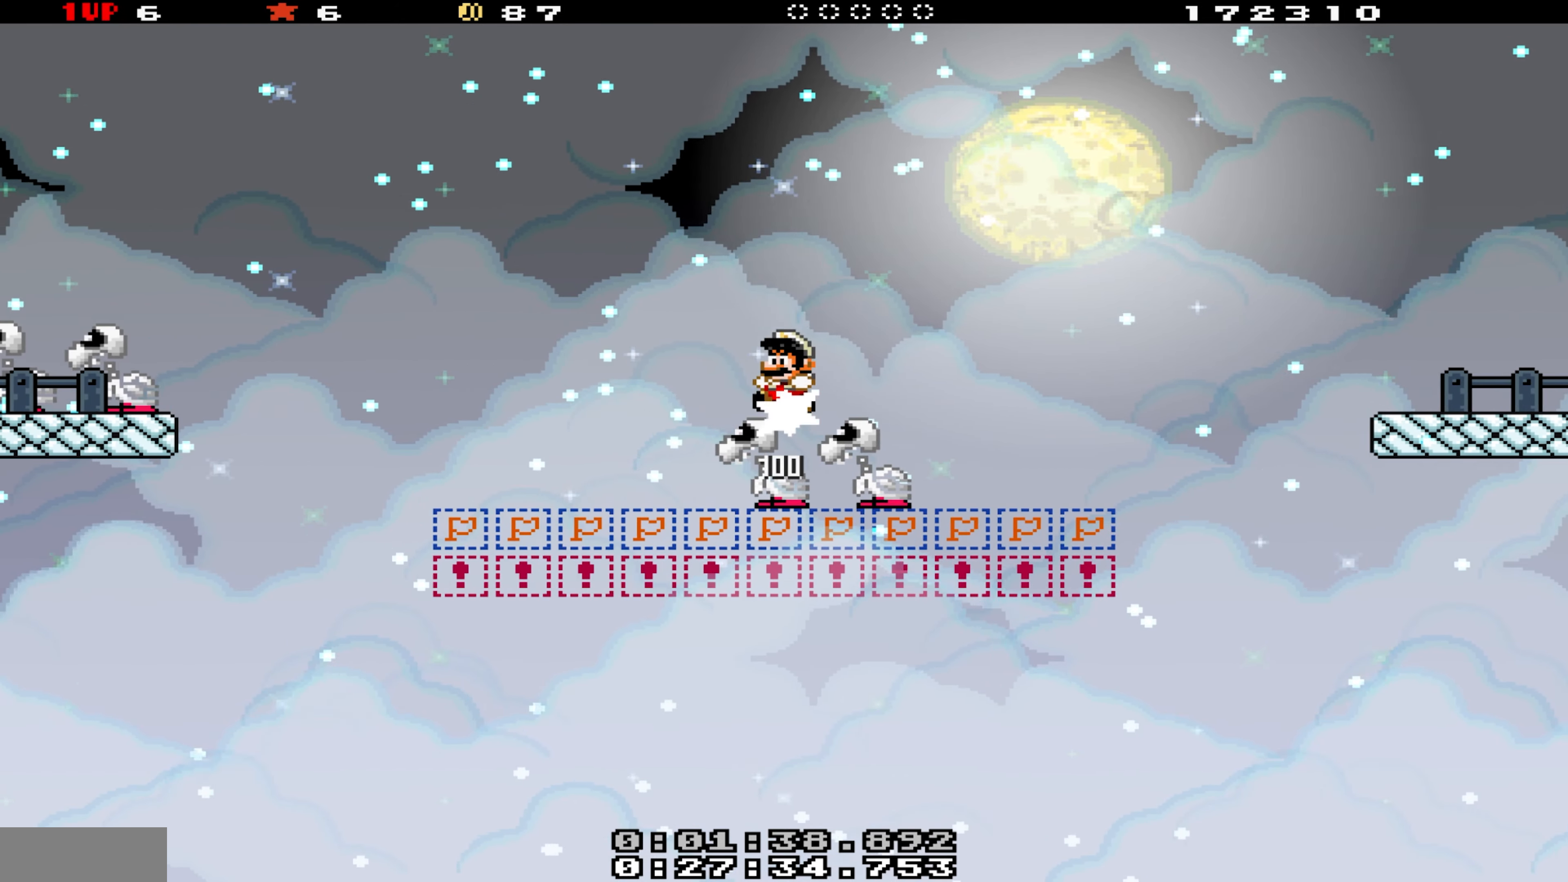
{"buttons": ["Y", "DPAD_LEFT"], "events": [[300, "B", "up"]]}
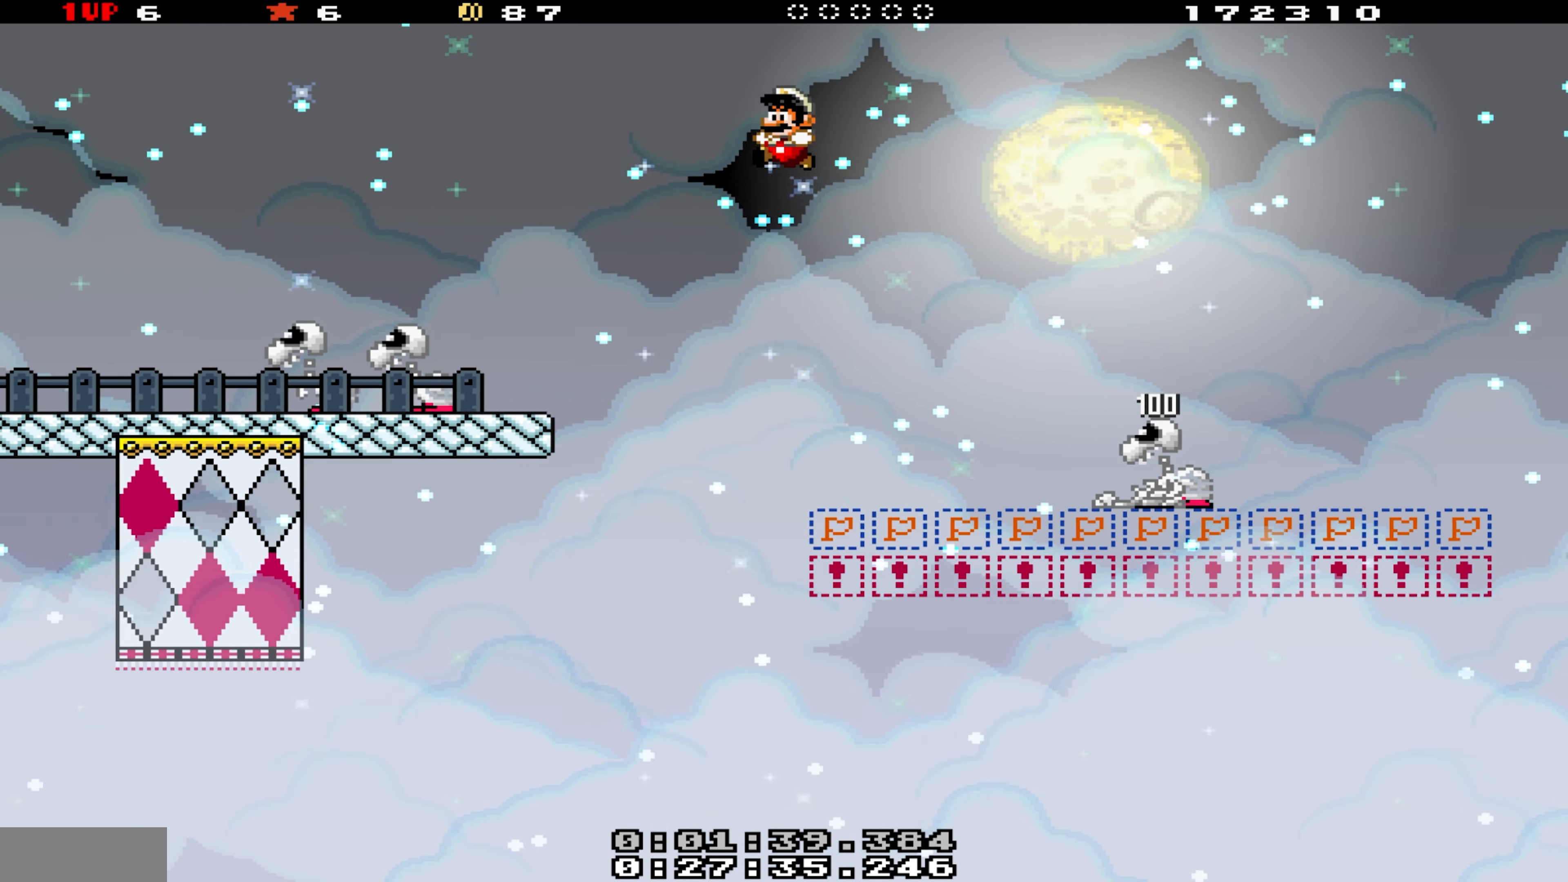
{"buttons": ["A", "Y", "DPAD_LEFT"], "events": [[234, "DPAD_LEFT", "up"], [267, "DPAD_RIGHT", "down"], [400, "DPAD_RIGHT", "up"], [434, "DPAD_LEFT", "down"], [500, "A", "down"]]}
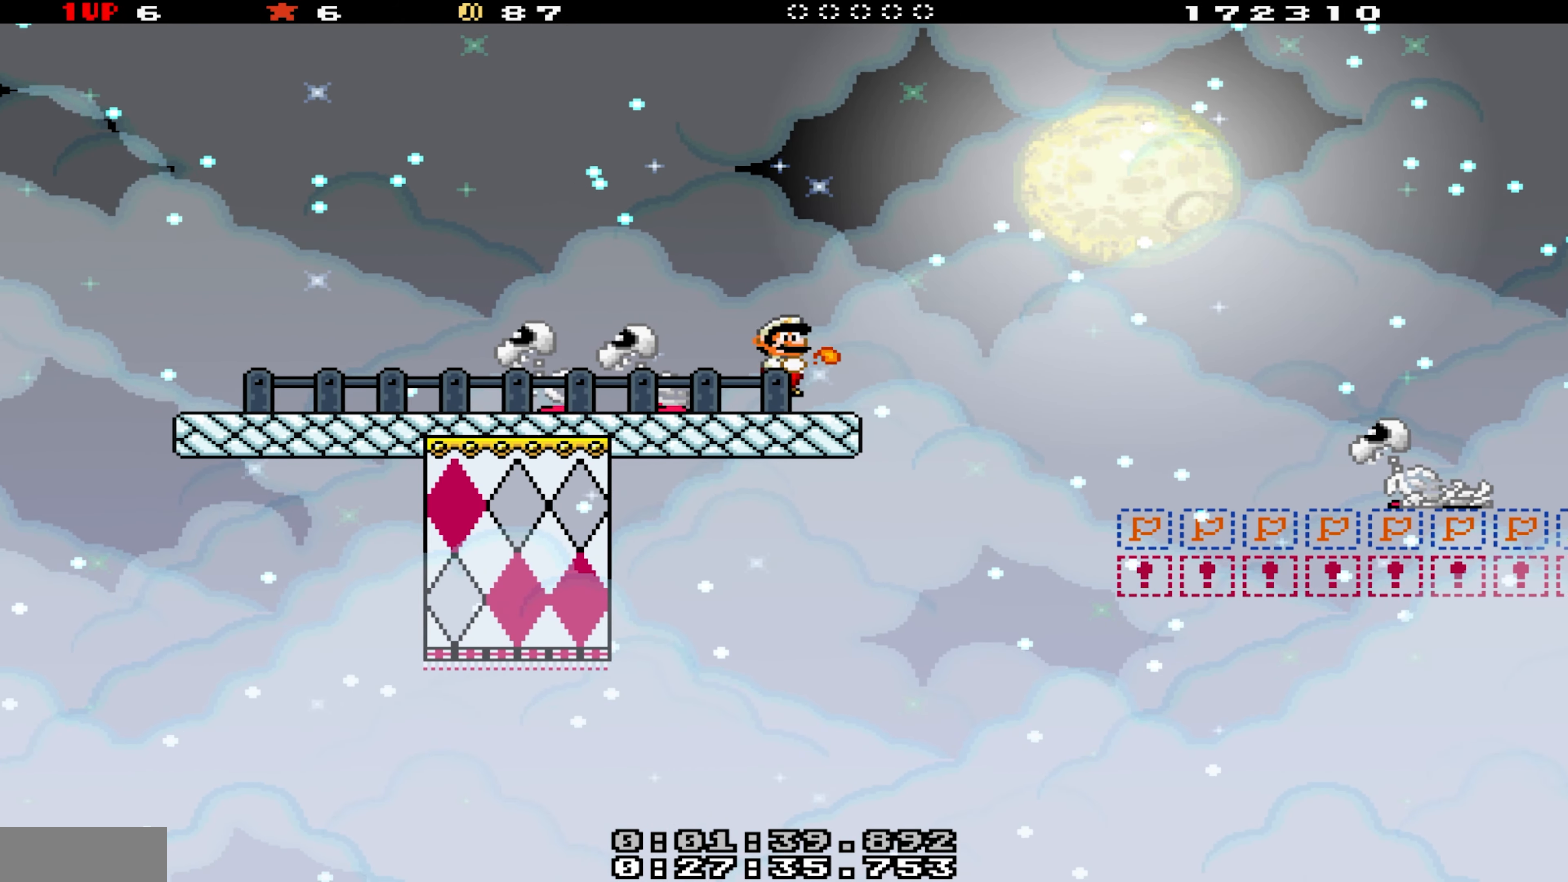
{"buttons": ["B", "Y"], "events": [[267, "A", "up"], [367, "DPAD_LEFT", "up"], [400, "B", "down"]]}
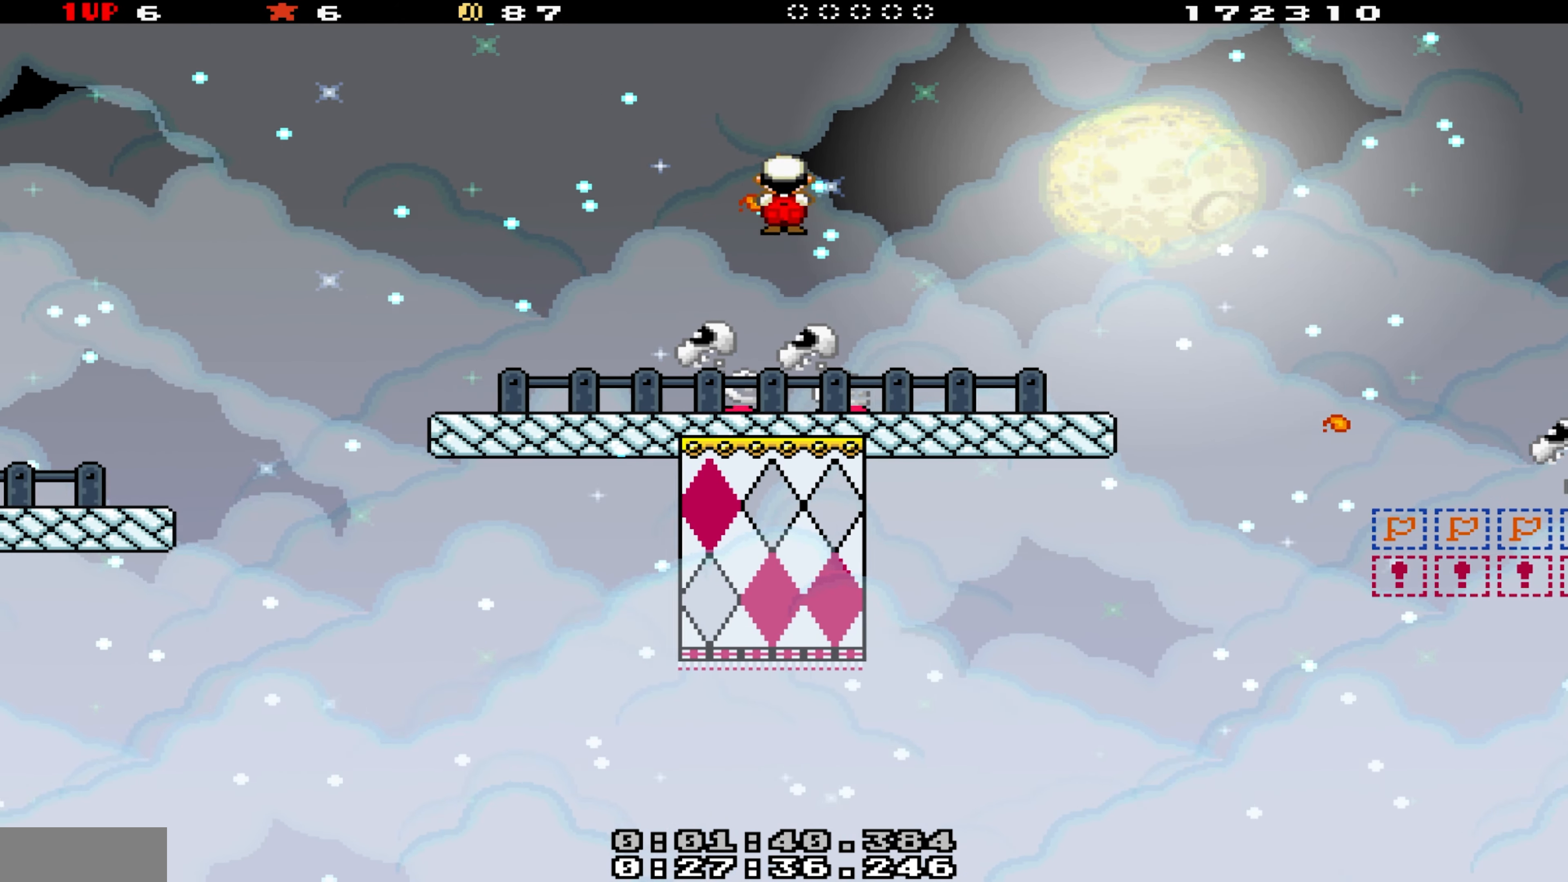
{"buttons": ["Y"], "events": [[34, "B", "up"], [317, "DPAD_RIGHT", "down"], [500, "DPAD_RIGHT", "up"]]}
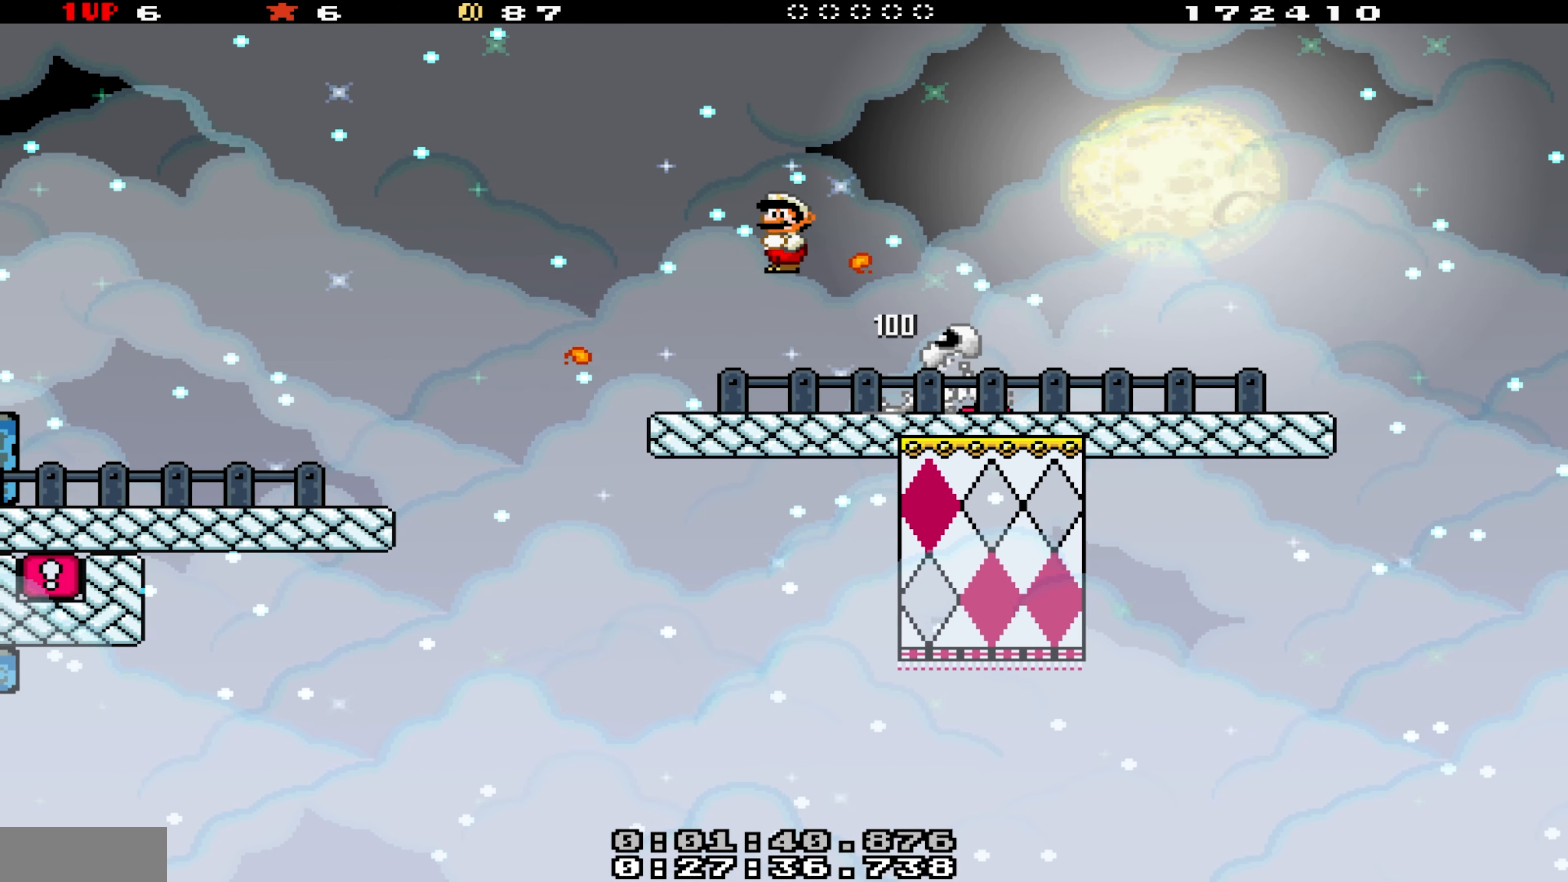
{"buttons": ["B", "Y", "DPAD_LEFT"], "events": [[100, "DPAD_LEFT", "down"], [434, "B", "down"]]}
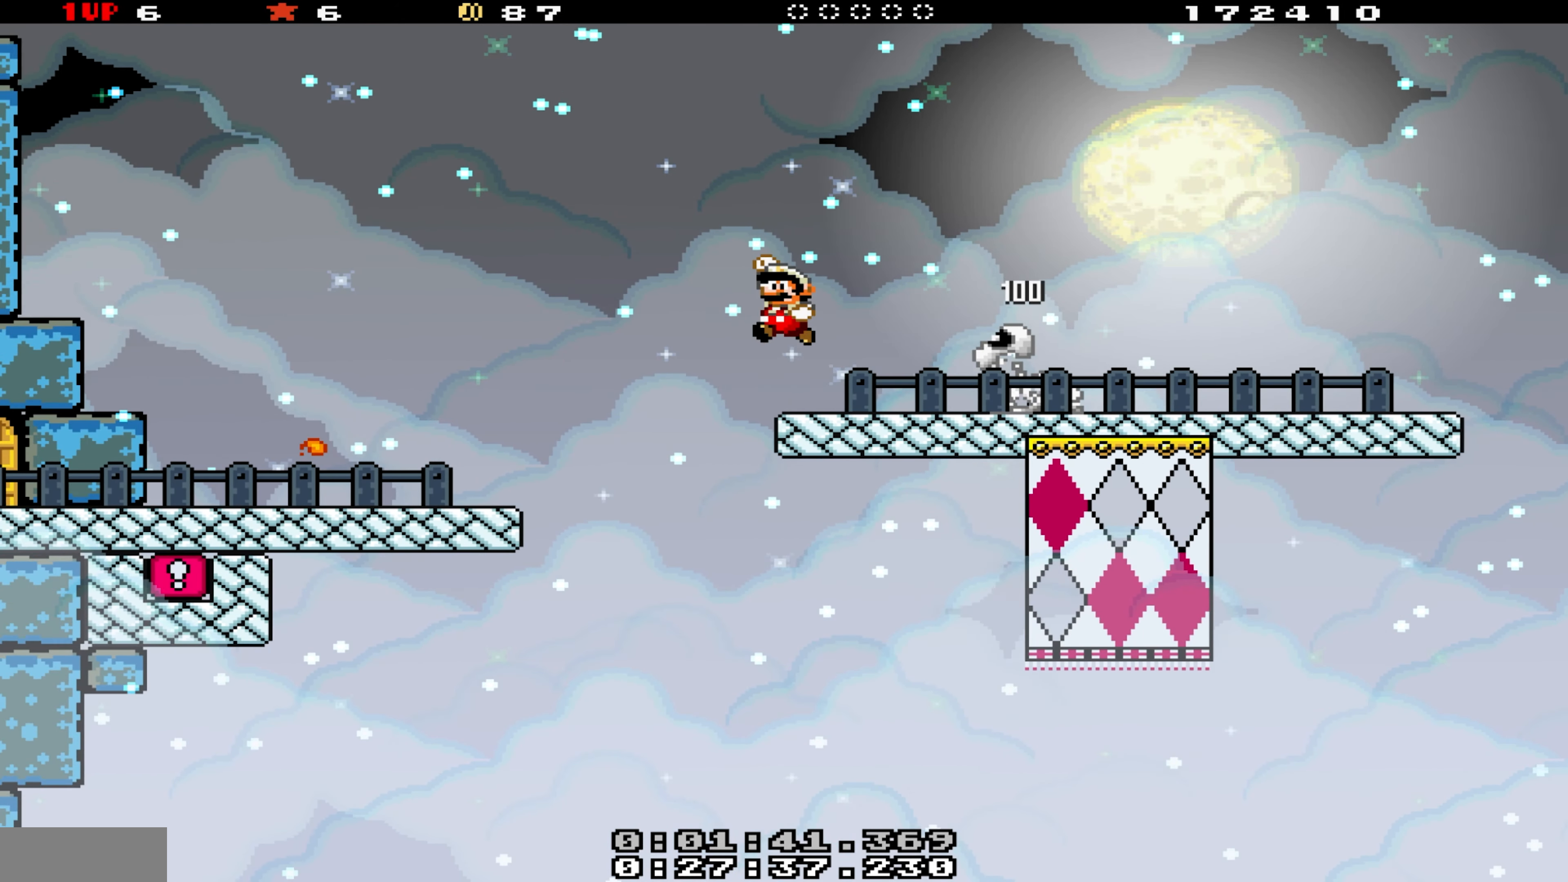
{"buttons": ["Y", "DPAD_LEFT"], "events": [[134, "B", "up"]]}
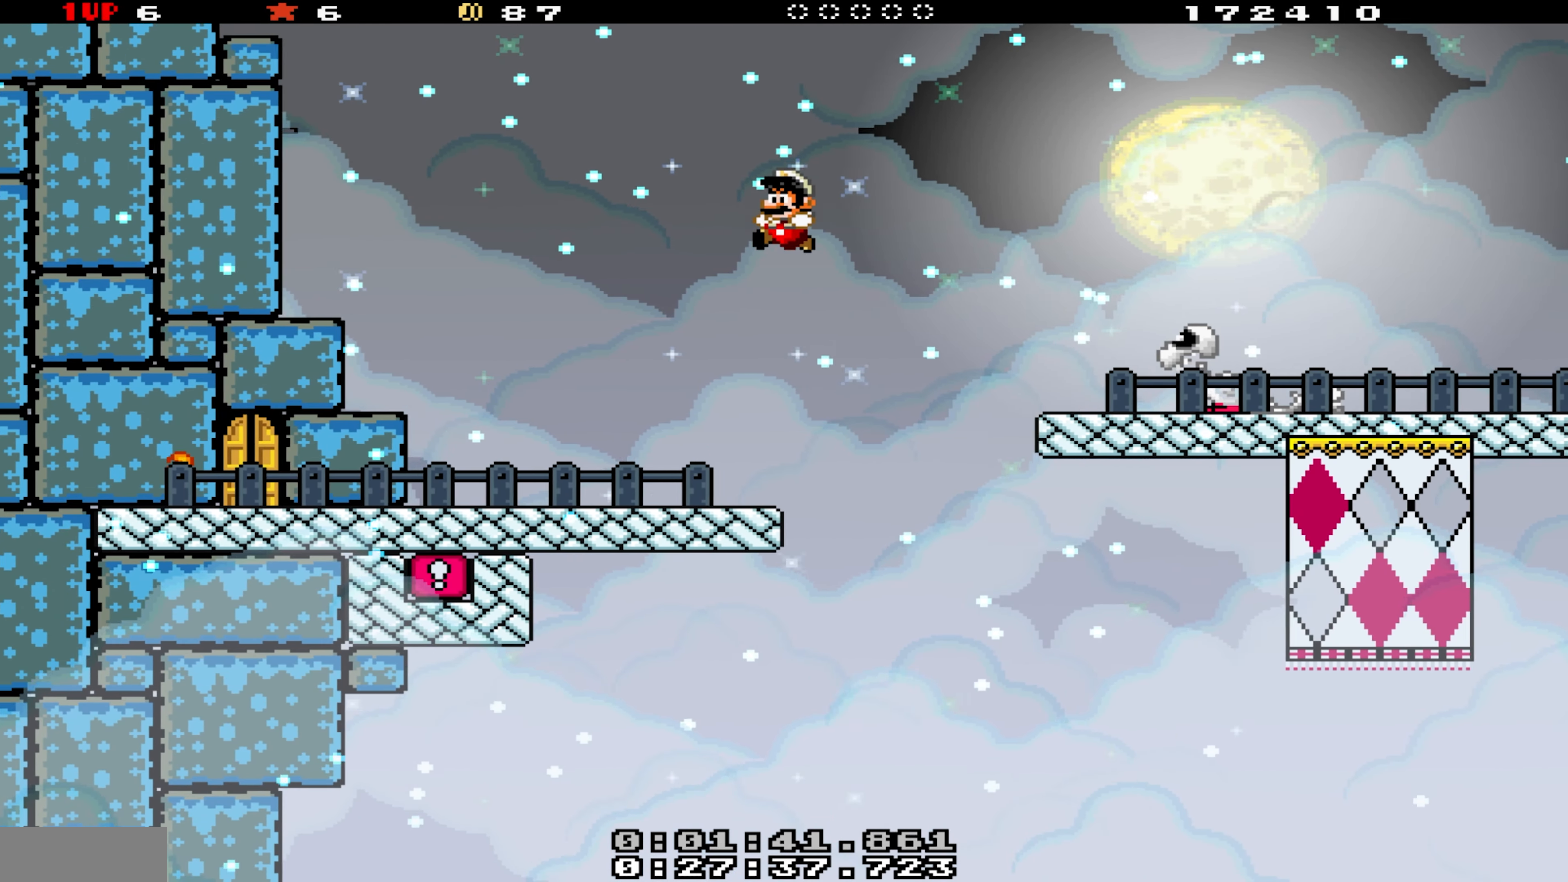
{"buttons": ["Y", "DPAD_LEFT"], "events": []}
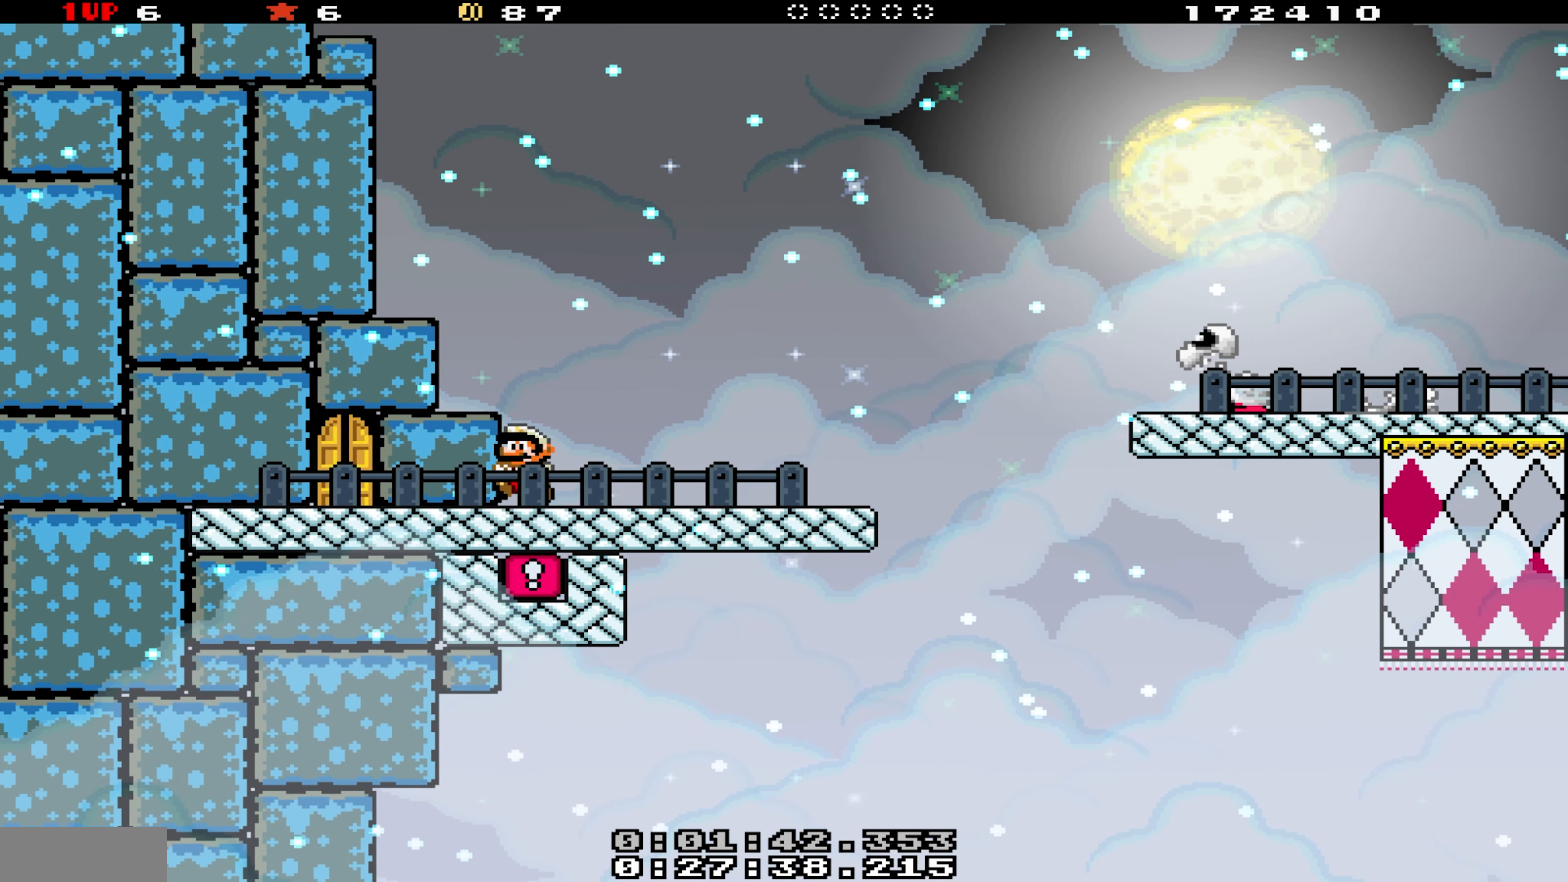
{"buttons": ["B", "Y", "DPAD_UP", "DPAD_RIGHT"], "events": [[100, "DPAD_LEFT", "up"], [200, "B", "down"], [200, "DPAD_RIGHT", "down"], [217, "DPAD_UP", "down"]]}